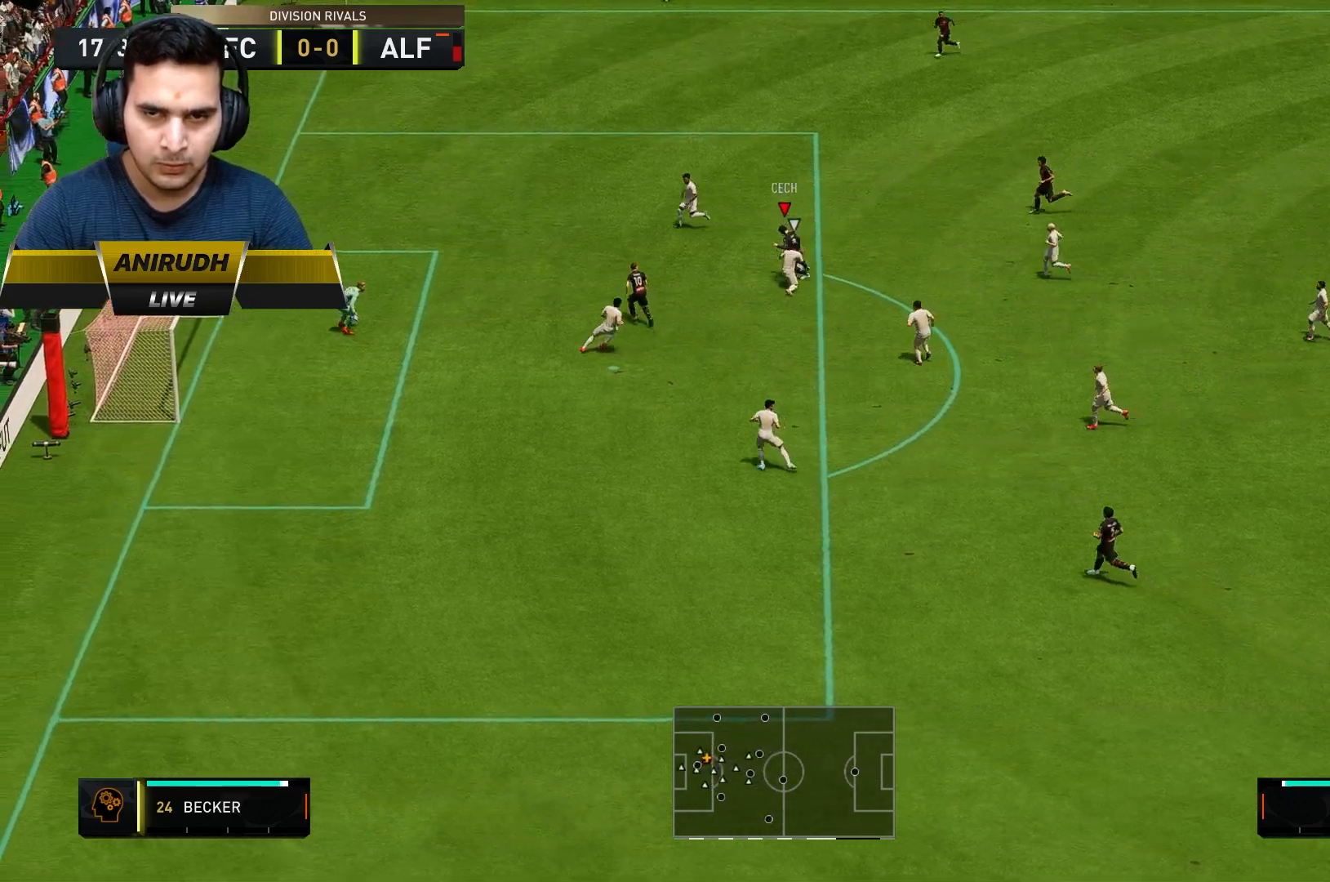
Gameplay with a controller (Xbox layout); each line is a JSON object with the inputs held at the frame after it (dt_ms = milliseconds from this image to that frame). "events" lists button and stick changes between this image and that frame as [ms after this image, input, new state], when the widget could be followed in between. Not read: L3 R3.
{"dt_ms": 500, "buttons": [], "left_stick": "down", "right_stick": "center", "events": [[483, "left_stick", "down"]]}
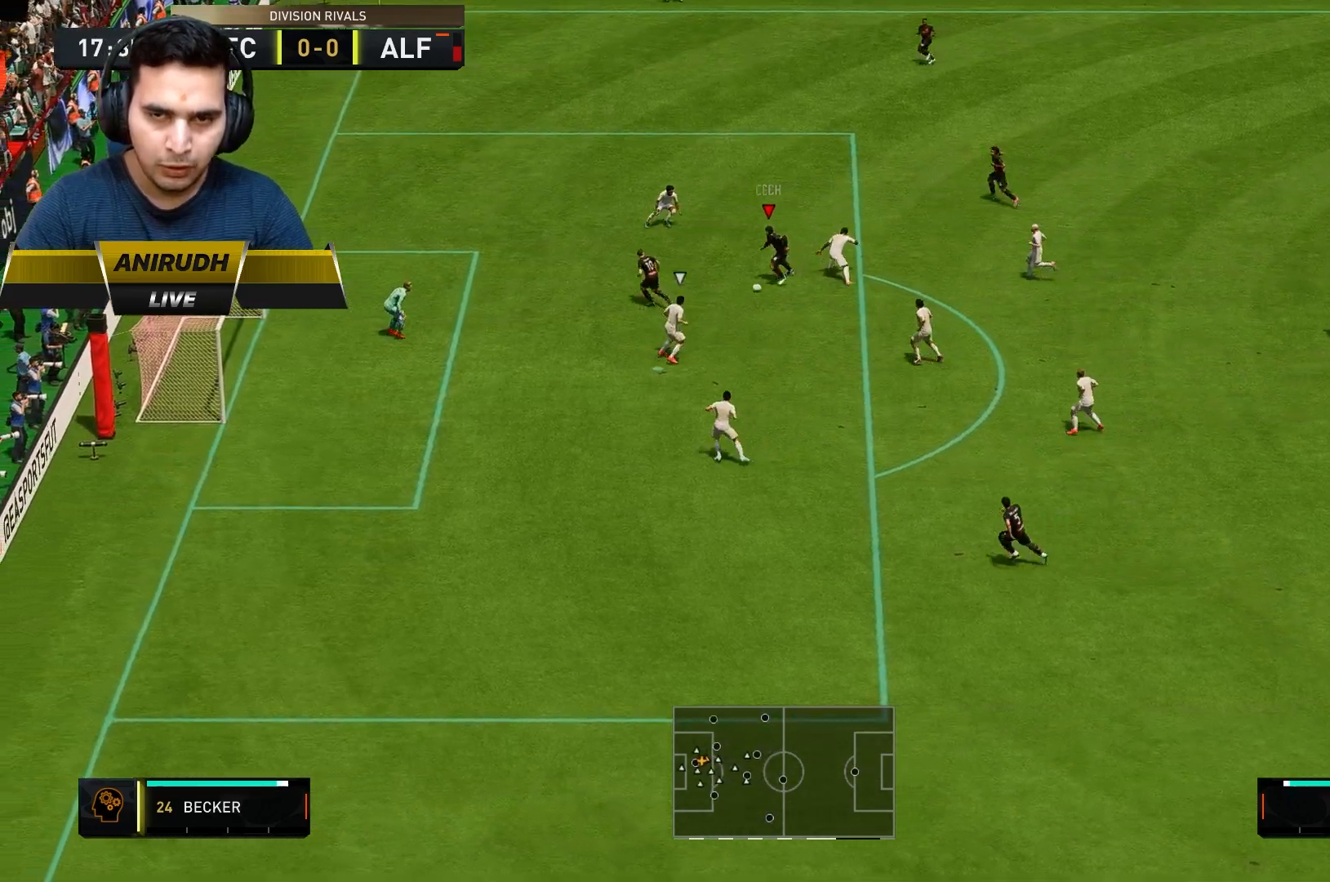
{"dt_ms": 500, "buttons": [], "left_stick": "down-left", "right_stick": "center", "events": [[83, "B", "down"], [317, "B", "up"], [317, "left_stick", "down-left"]]}
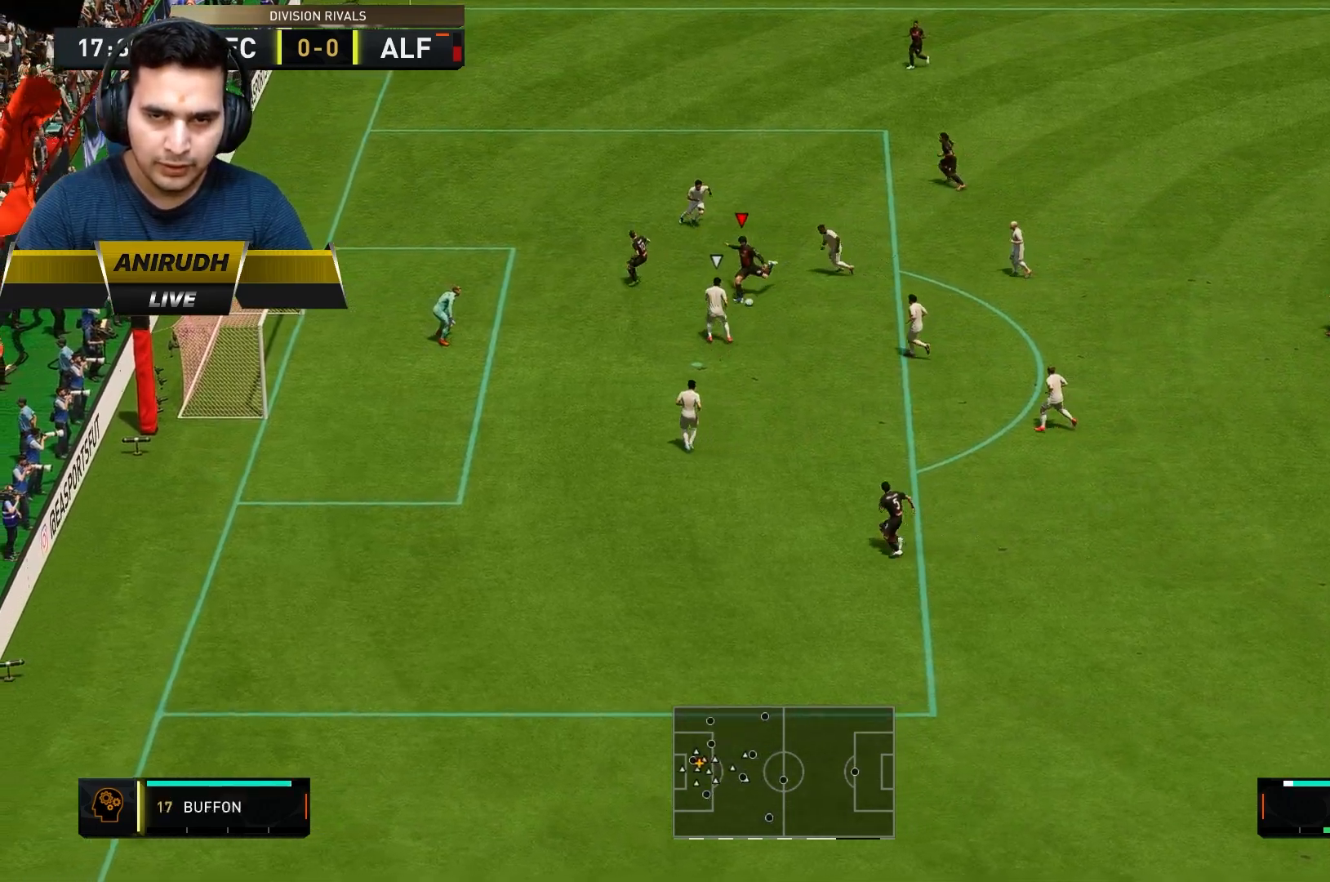
{"dt_ms": 500, "buttons": ["R2"], "left_stick": "down-left", "right_stick": "center", "events": [[100, "B", "down"], [250, "B", "up"], [250, "R2", "down"]]}
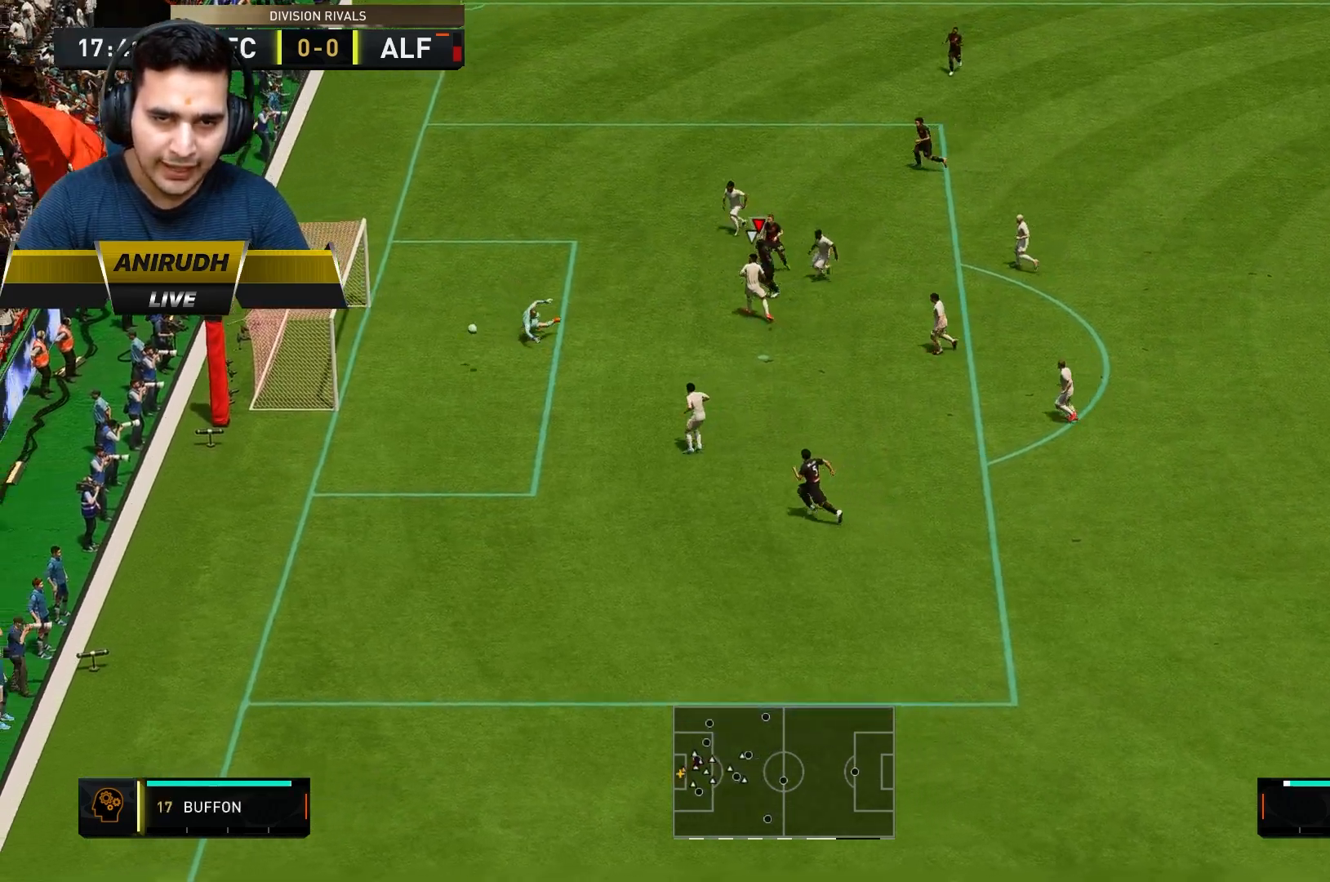
{"dt_ms": 500, "buttons": ["R2"], "left_stick": "down-left", "right_stick": "center", "events": []}
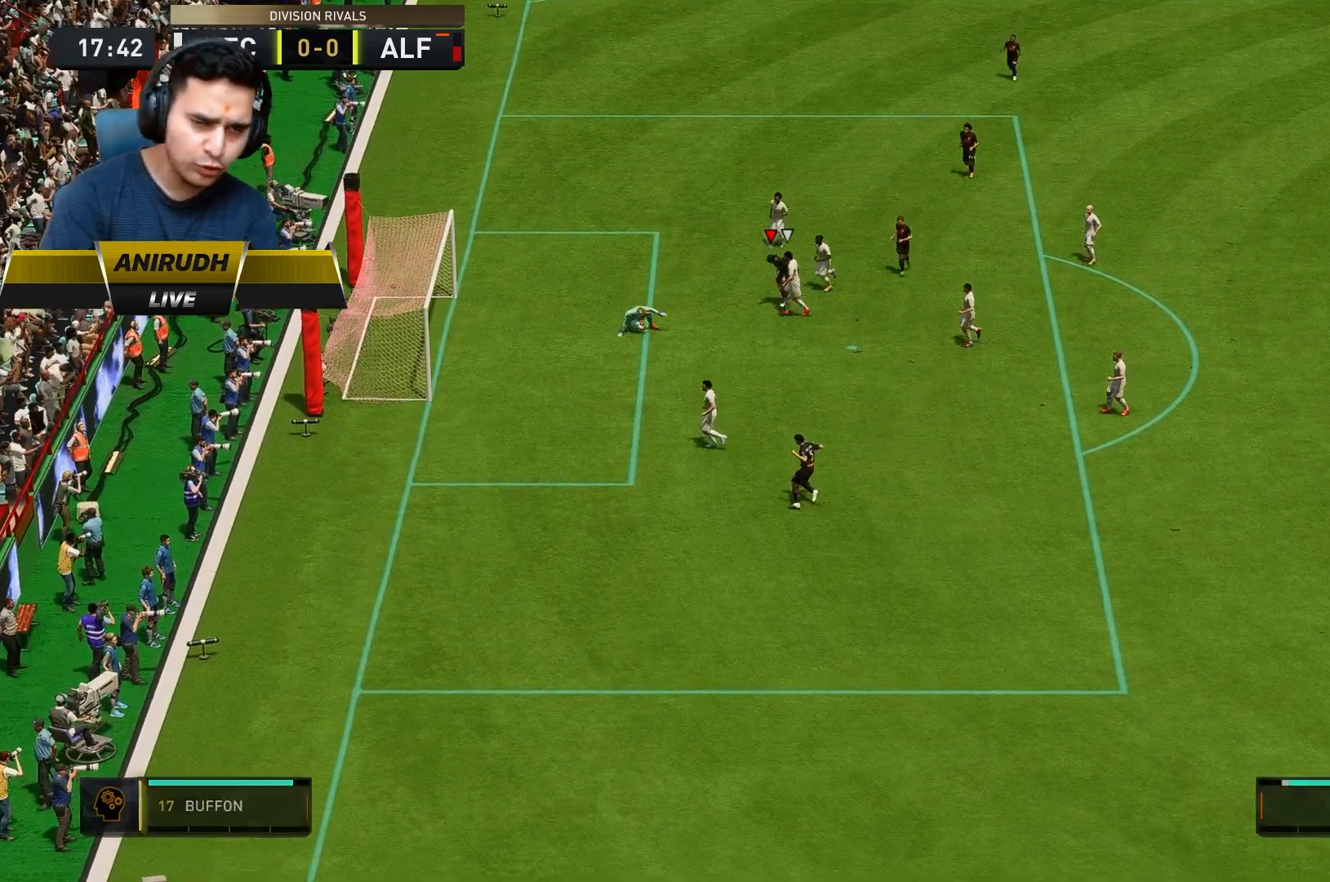
{"dt_ms": 500, "buttons": ["R2"], "left_stick": "down-left", "right_stick": "center", "events": []}
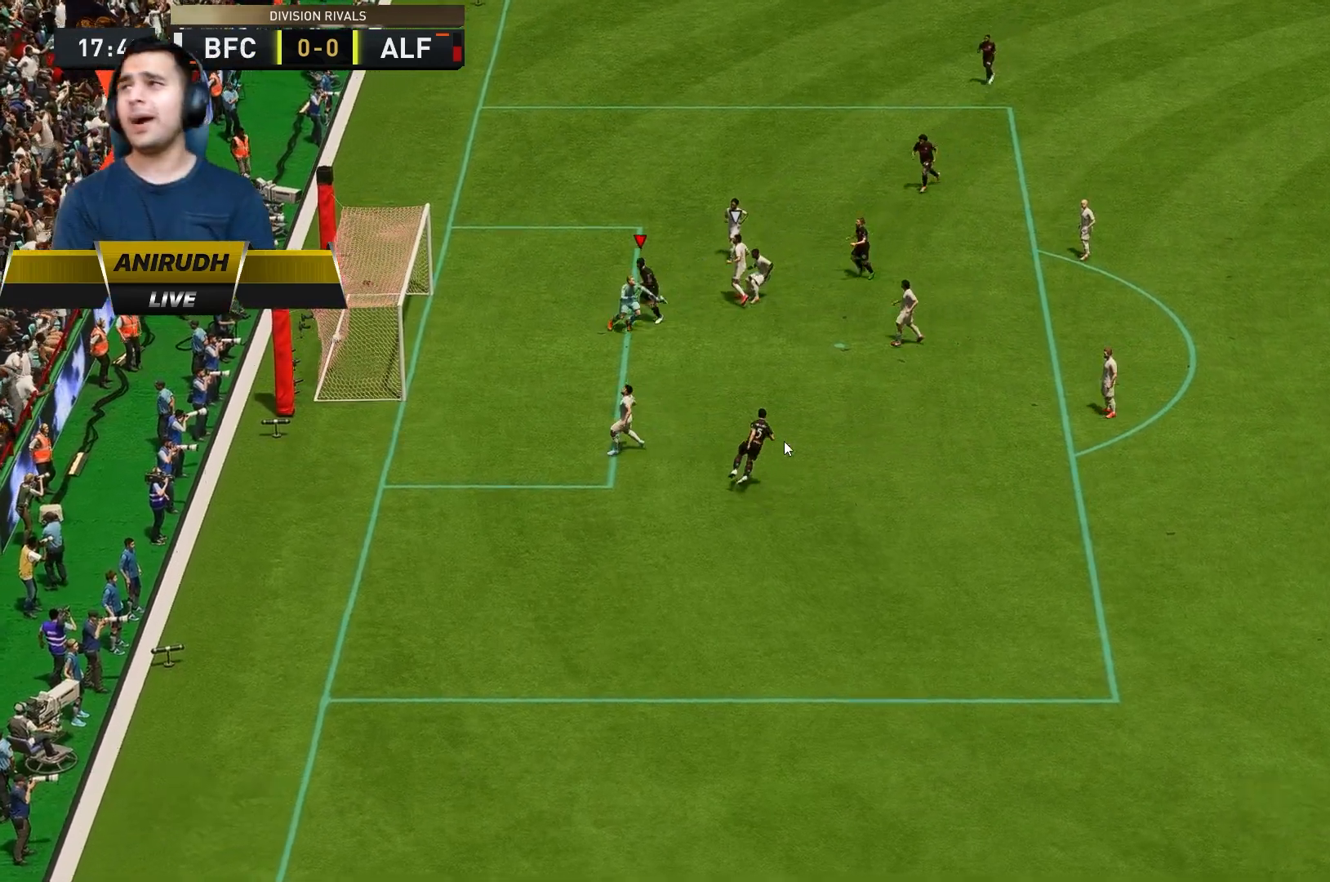
{"dt_ms": 500, "buttons": [], "left_stick": "center", "right_stick": "center", "events": [[100, "left_stick", "center"], [150, "R2", "up"]]}
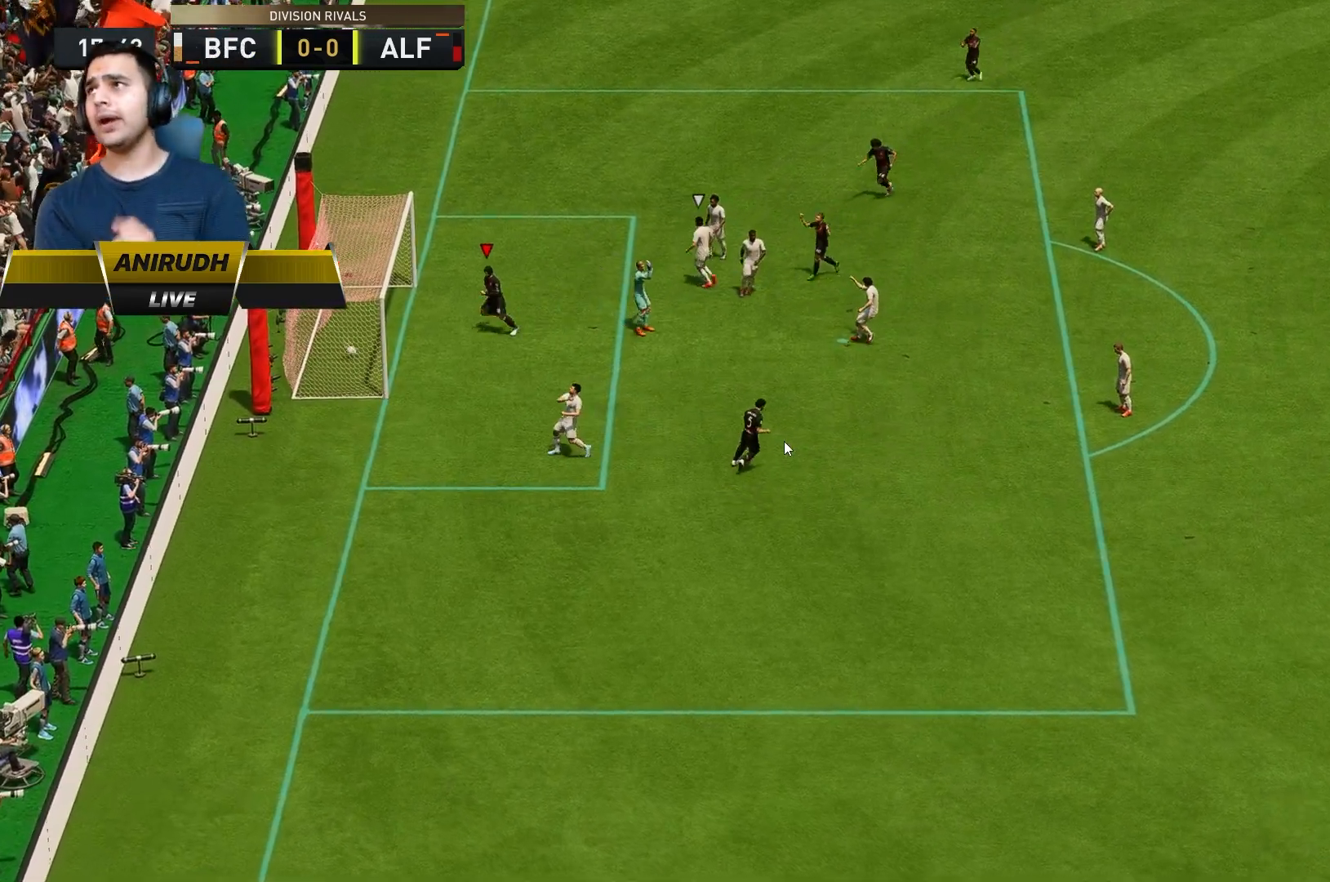
{"dt_ms": 500, "buttons": [], "left_stick": "center", "right_stick": "center", "events": []}
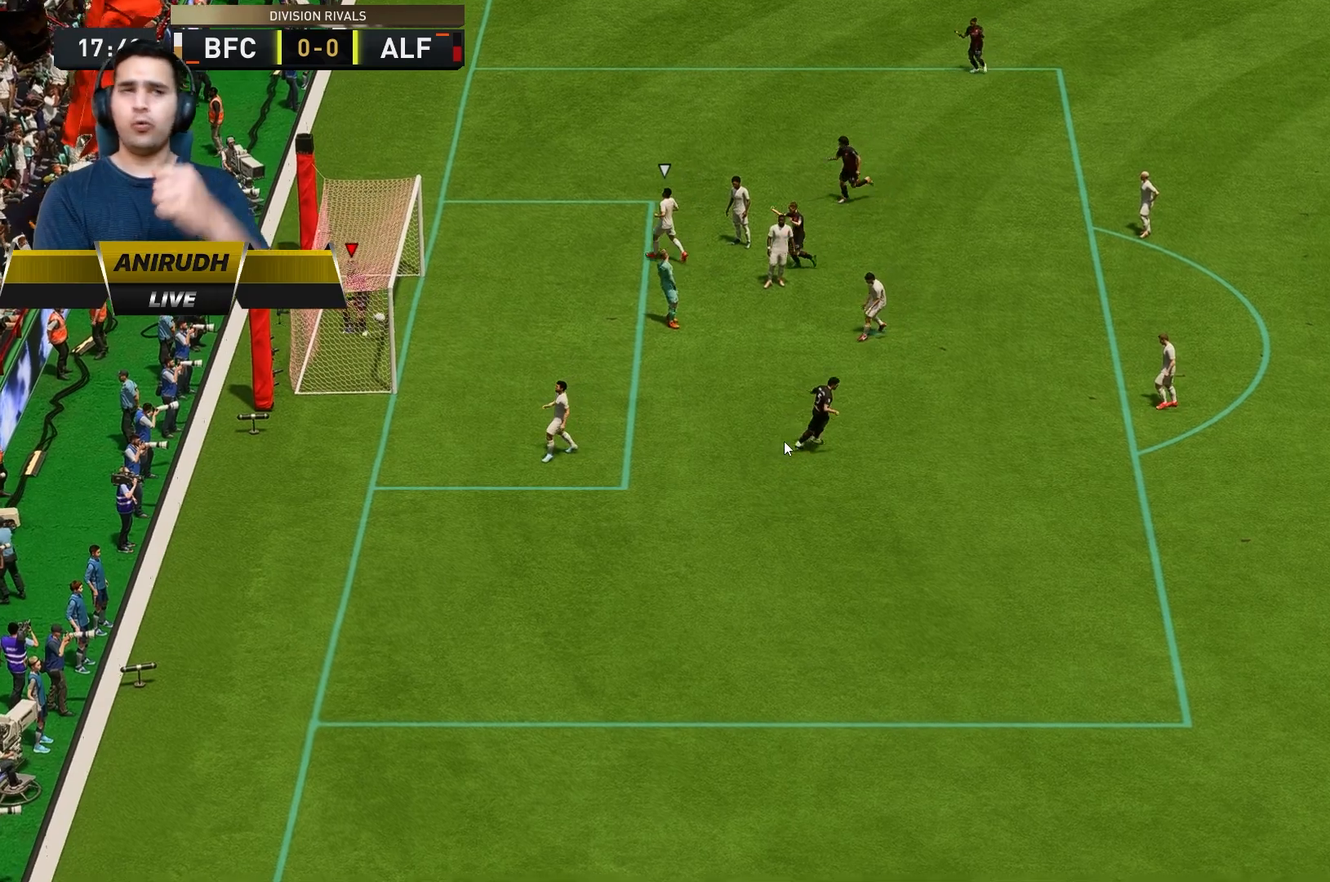
{"dt_ms": 500, "buttons": [], "left_stick": "center", "right_stick": "center", "events": []}
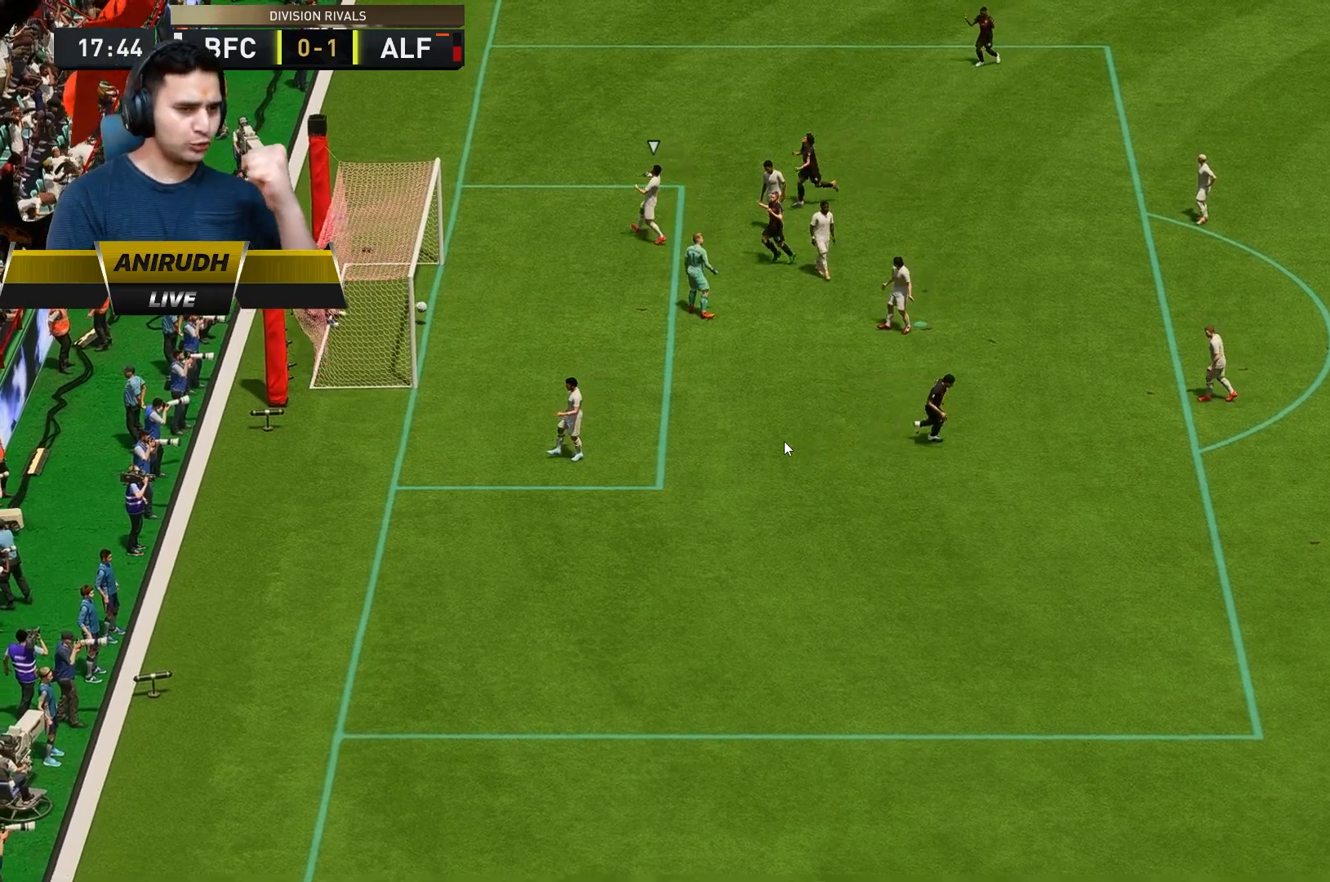
{"dt_ms": 1000, "buttons": [], "left_stick": "center", "right_stick": "center"}
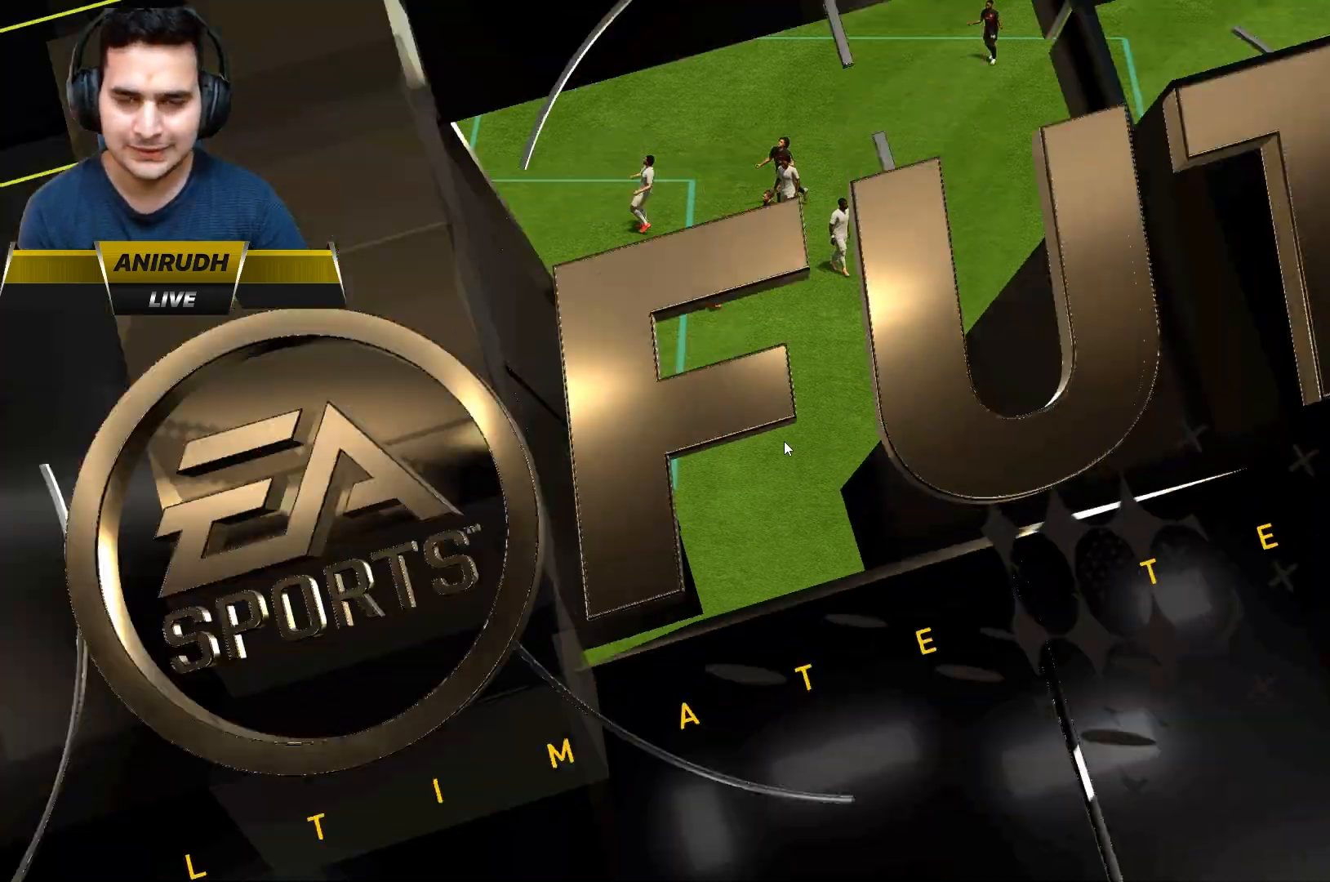
{"dt_ms": 500, "buttons": ["R2"], "left_stick": "center", "right_stick": "center", "events": [[233, "R2", "down"]]}
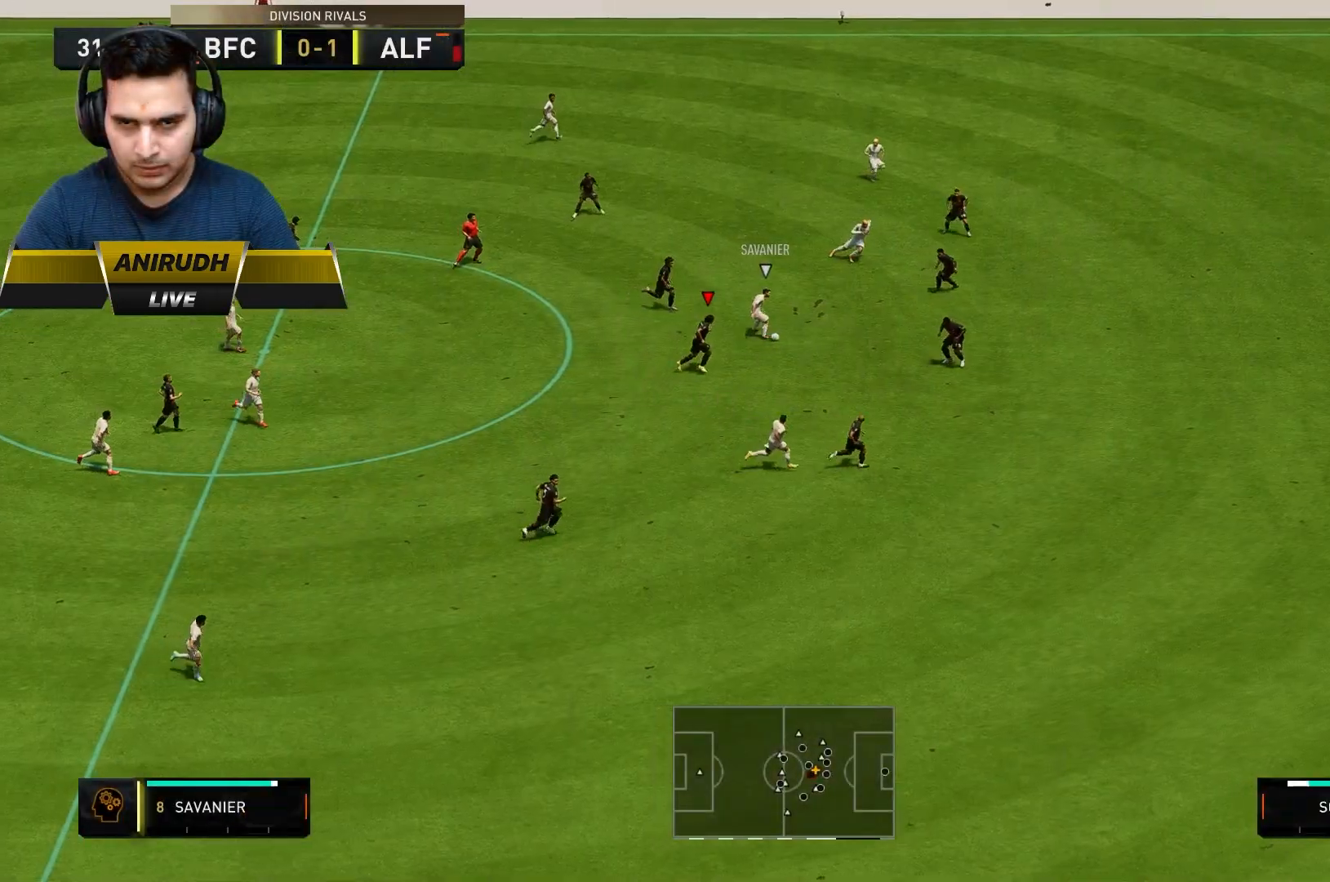
{"dt_ms": 500, "buttons": ["R2"], "left_stick": "center", "right_stick": "center"}